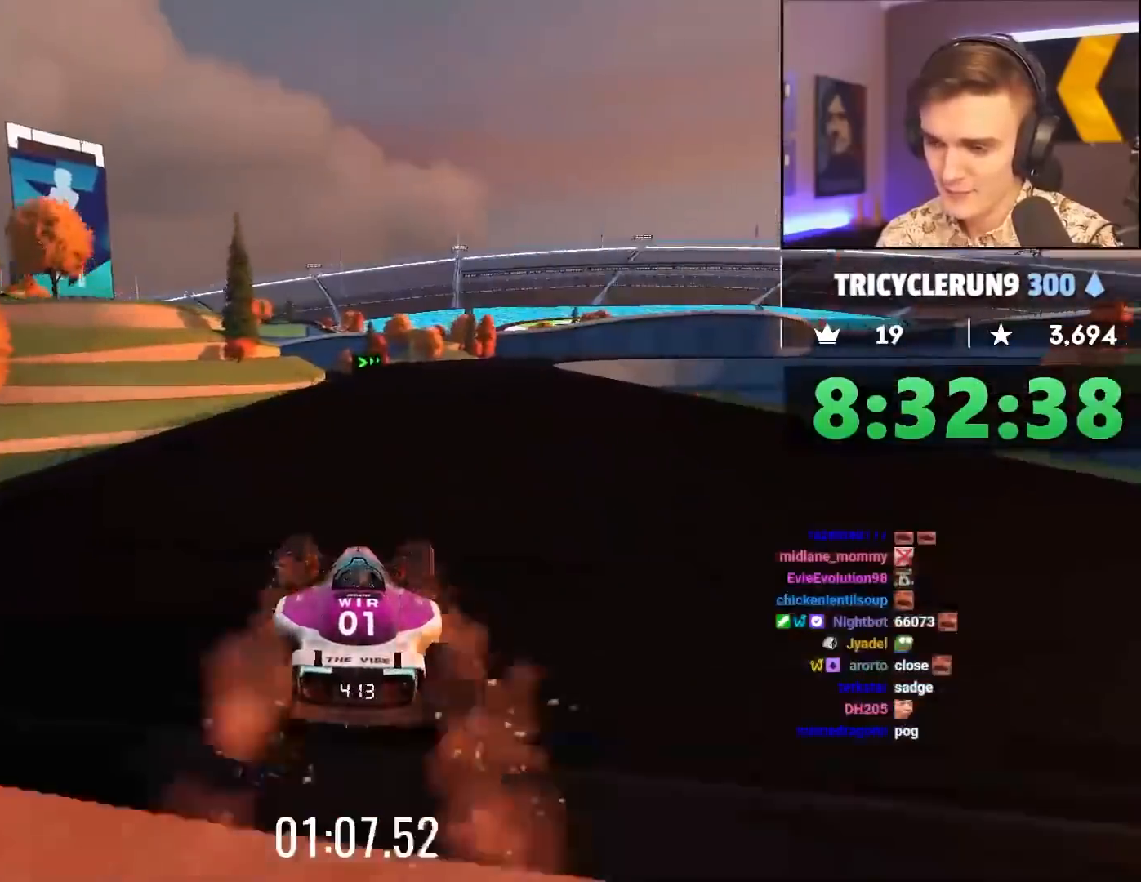
Gameplay with keyboard; each line is a JSON object with the keys held at the frame after it. "events" lists presses ("down") and releases ("up") of "brake", "down", "left", "right" and "up" between this image and that frame as [ms after this image, input, new state], when the widget could be followed in between. No other keys are recorded. Mouse input is not recorded. Key names are as the overlay labels them; some are game actions (e.g. jump) rather than physical keys.
{"keys": ["right", "up"], "events": [[100, "right", "down"]]}
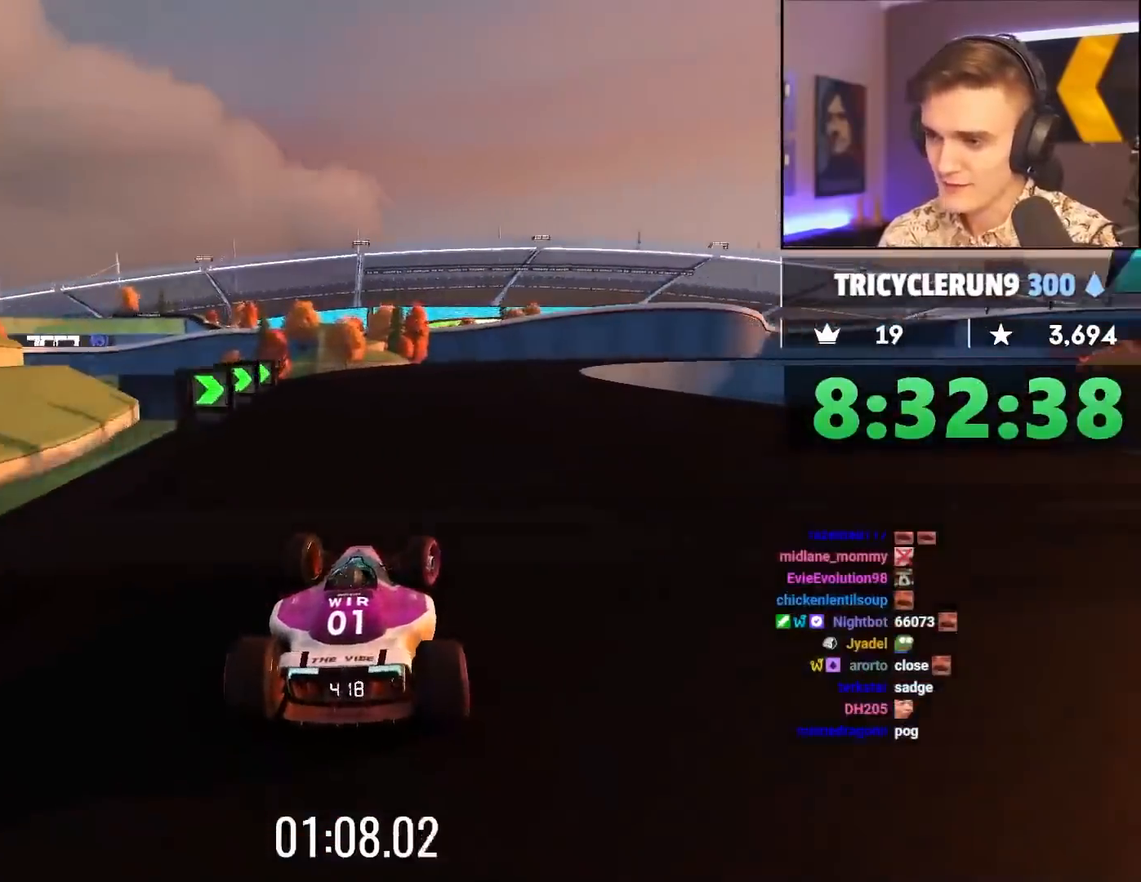
{"keys": ["right", "up"], "events": [[33, "right", "up"], [117, "right", "down"]]}
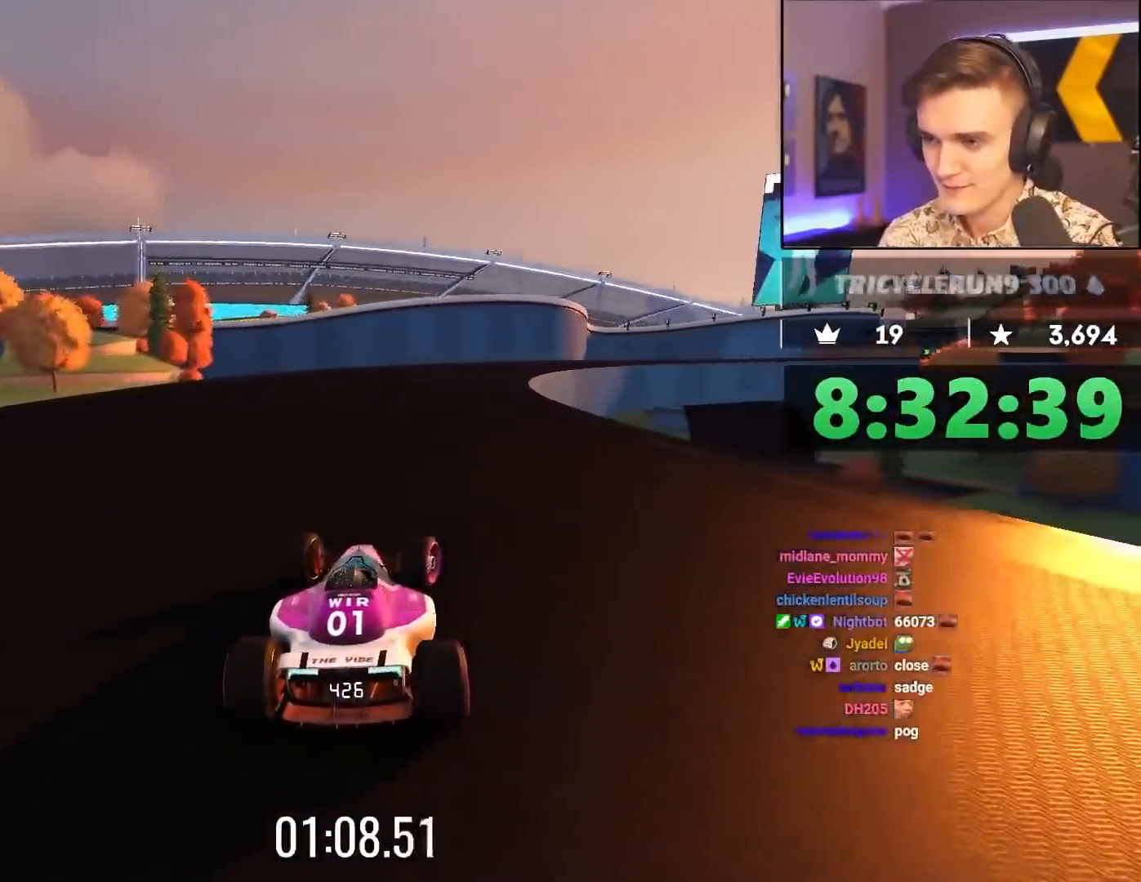
{"keys": ["right", "up"], "events": []}
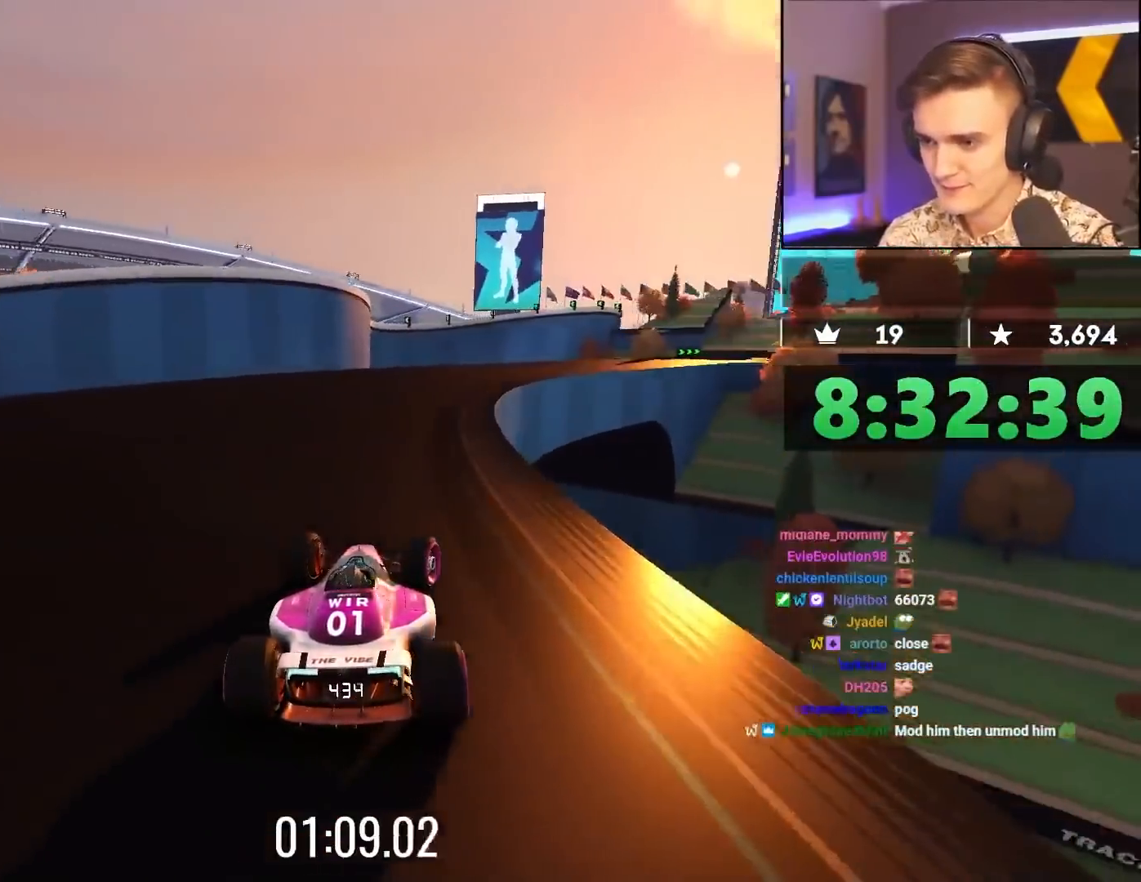
{"keys": ["right", "up"], "events": []}
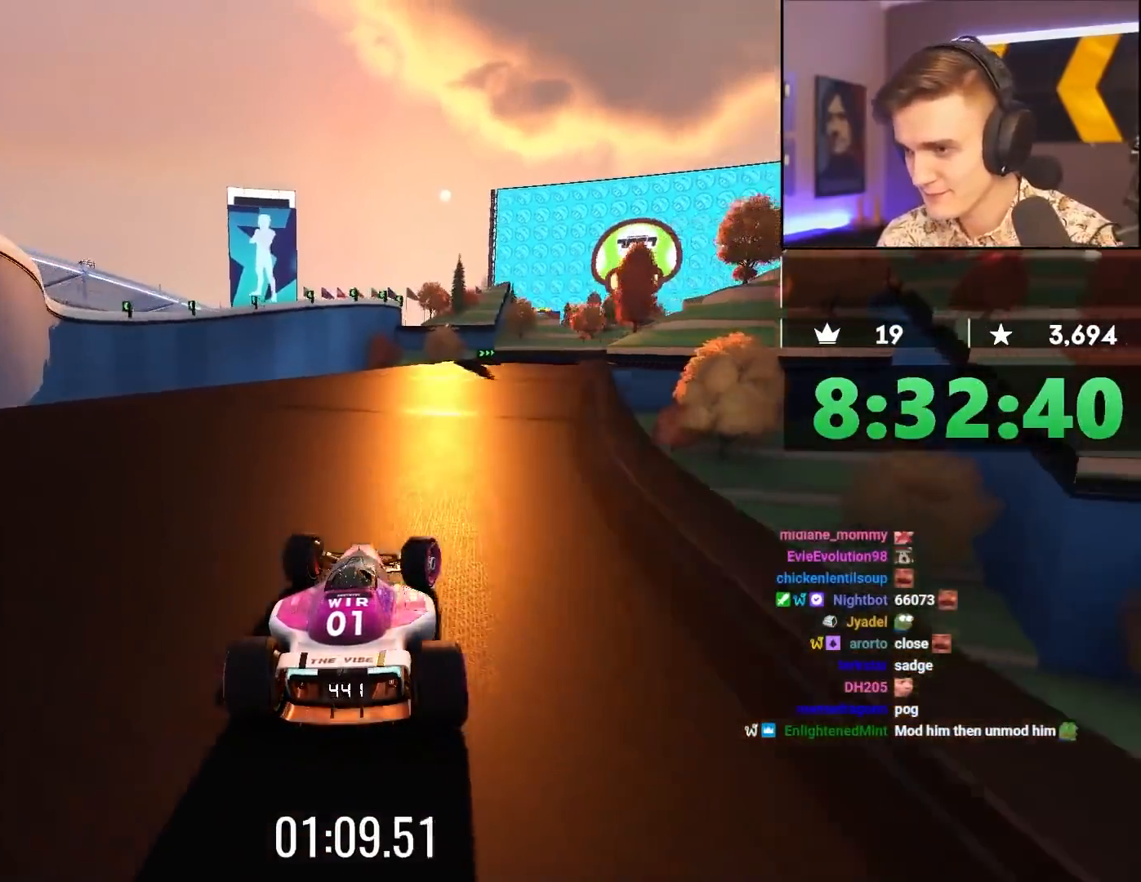
{"keys": ["up"], "events": [[400, "right", "up"]]}
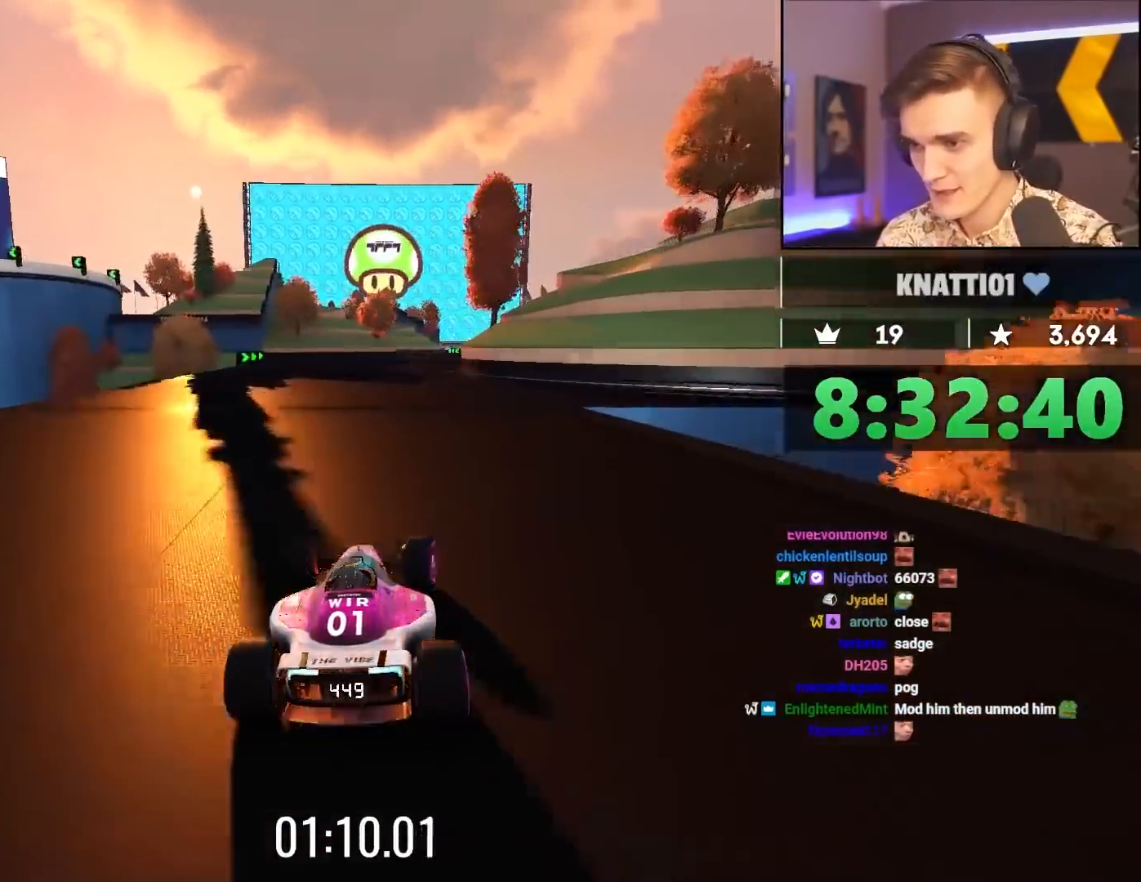
{"keys": ["up"], "events": [[133, "right", "down"], [183, "right", "up"]]}
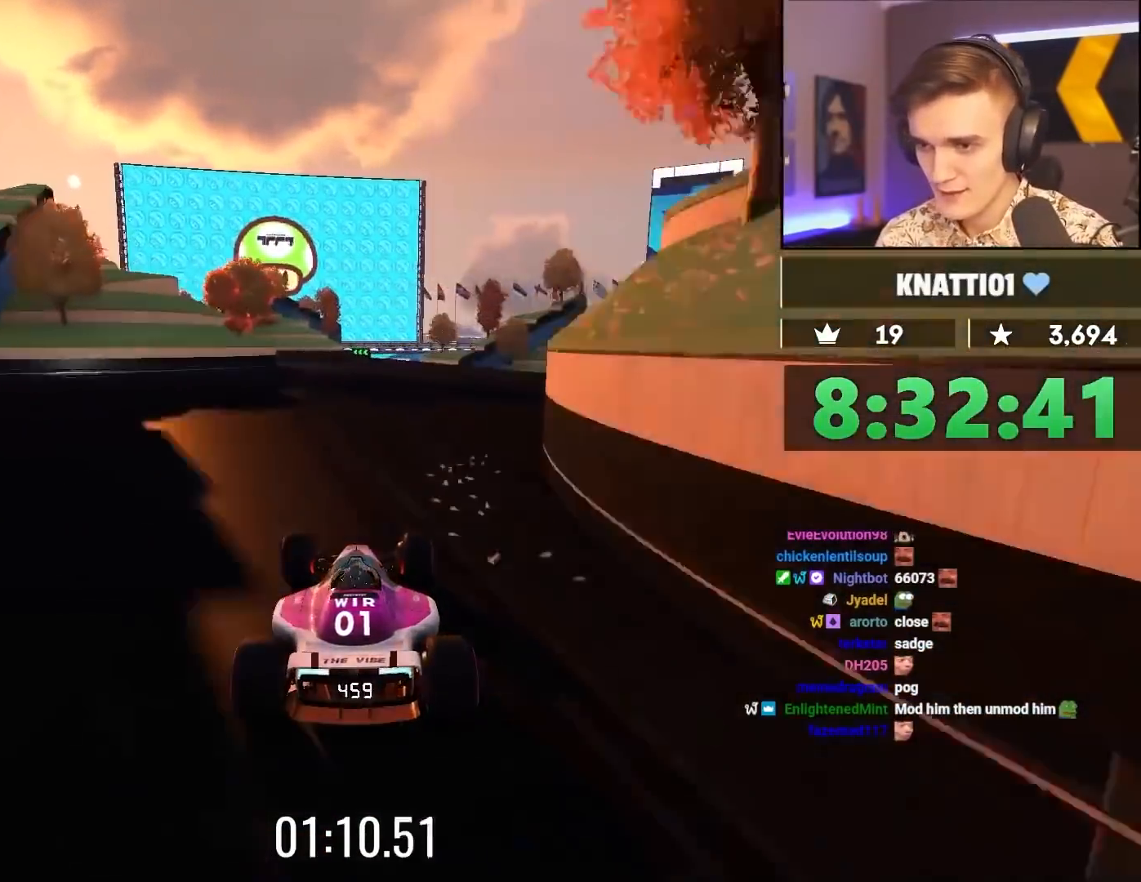
{"keys": ["left", "up"], "events": [[67, "left", "down"], [200, "left", "up"], [250, "left", "down"]]}
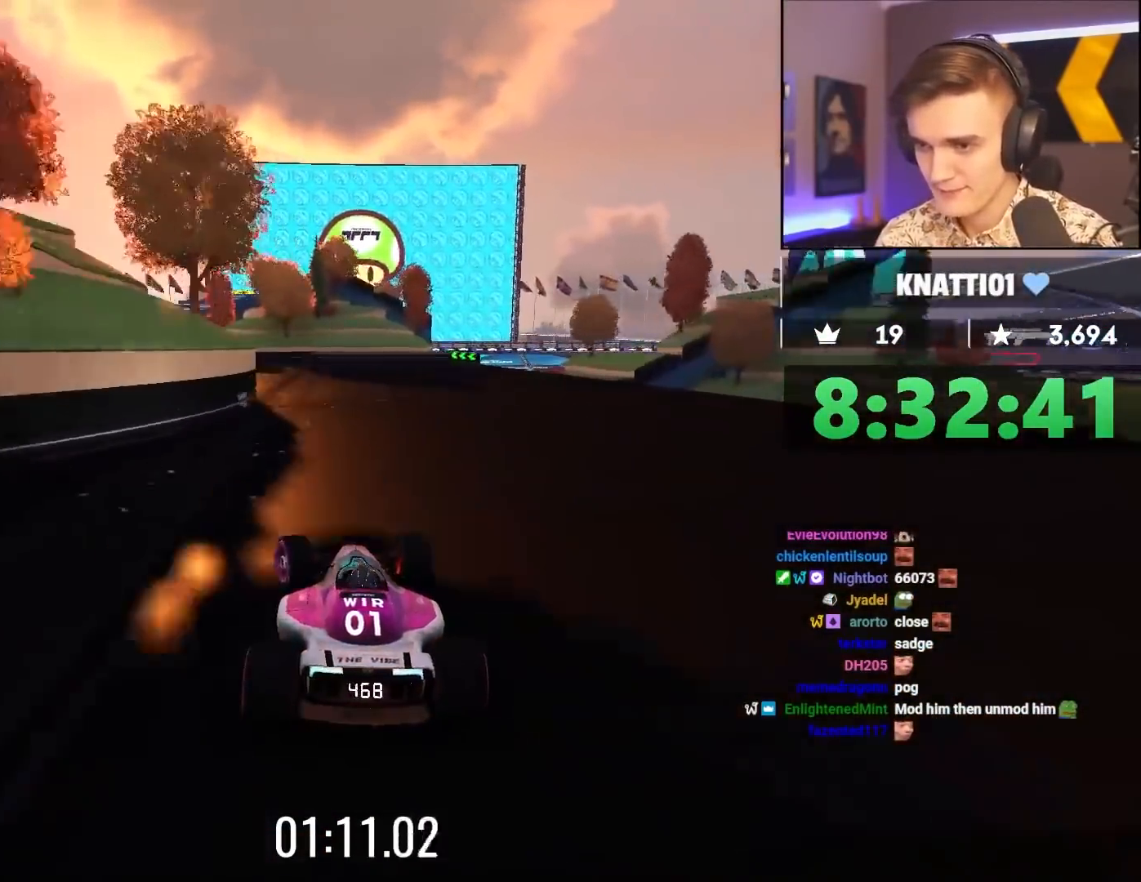
{"keys": ["up"], "events": [[400, "left", "up"]]}
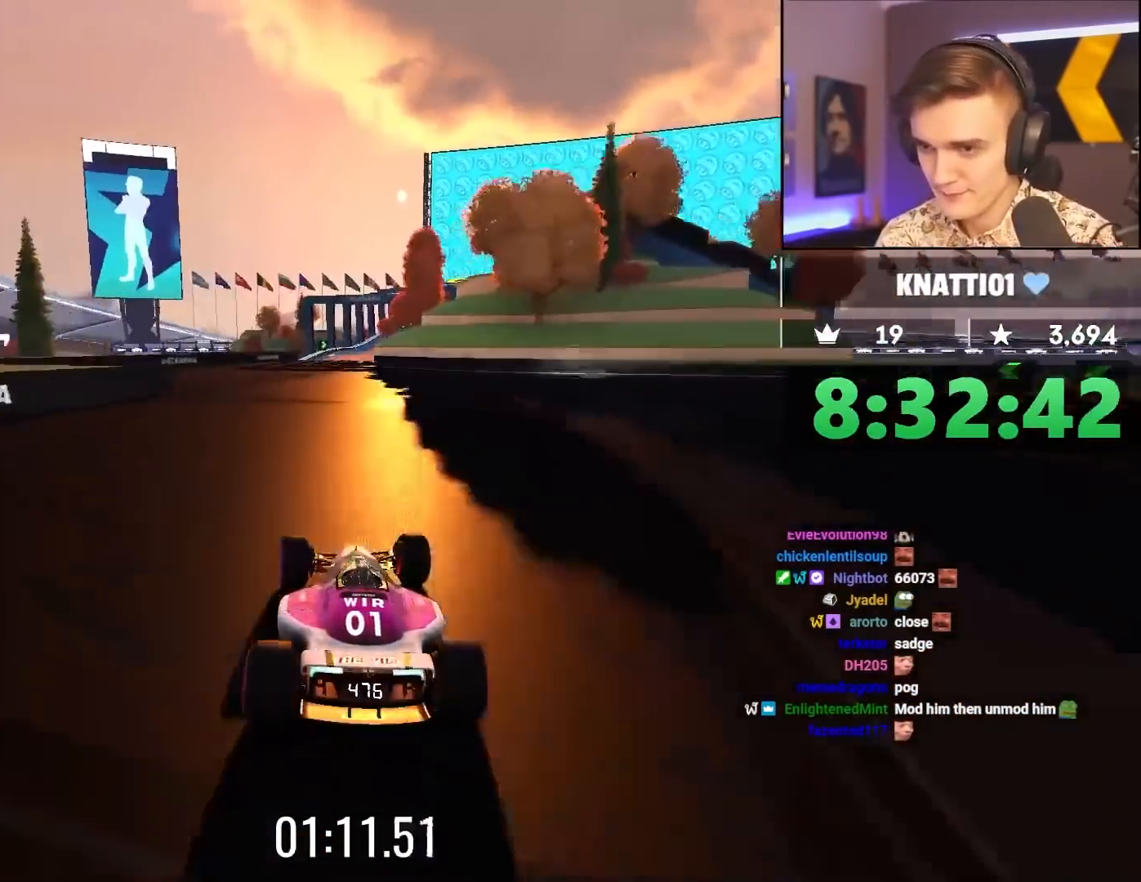
{"keys": ["right", "up"], "events": [[50, "right", "down"], [183, "right", "up"], [317, "right", "down"]]}
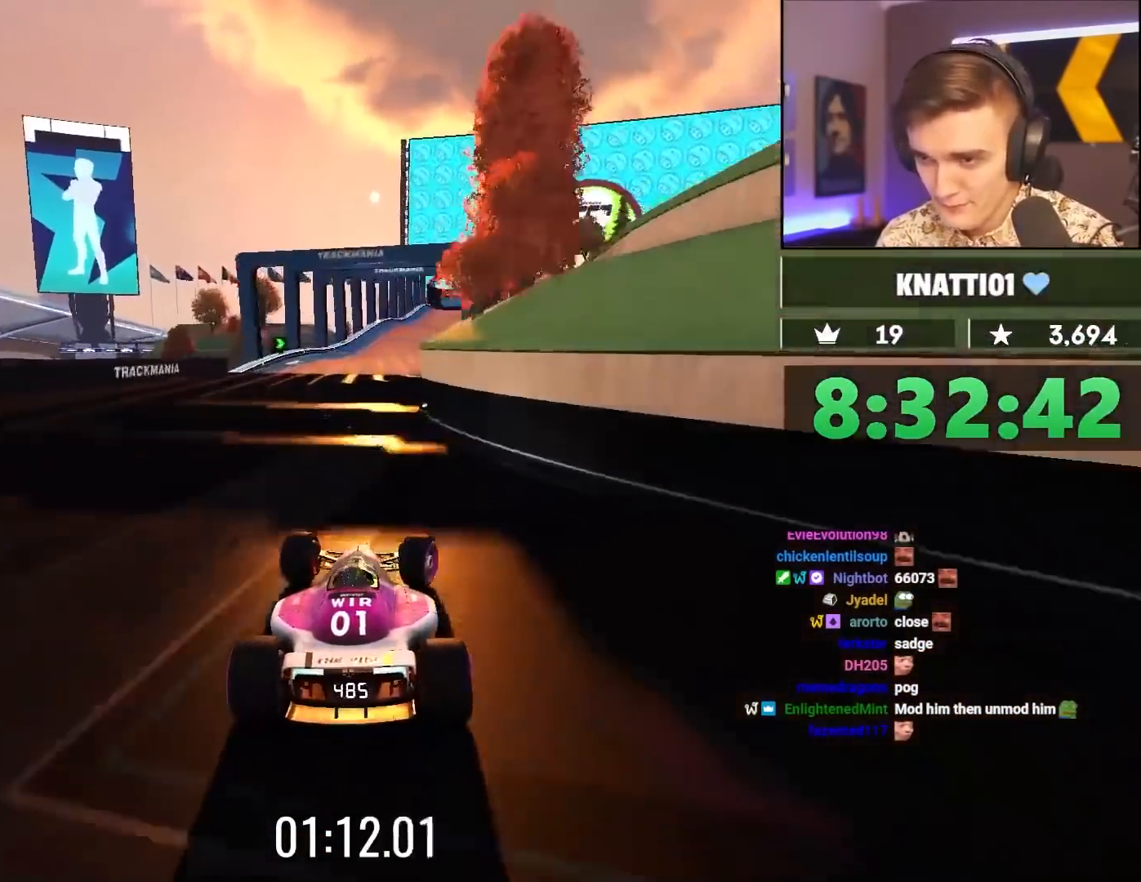
{"keys": ["left", "up"], "events": [[17, "right", "up"], [150, "left", "down"]]}
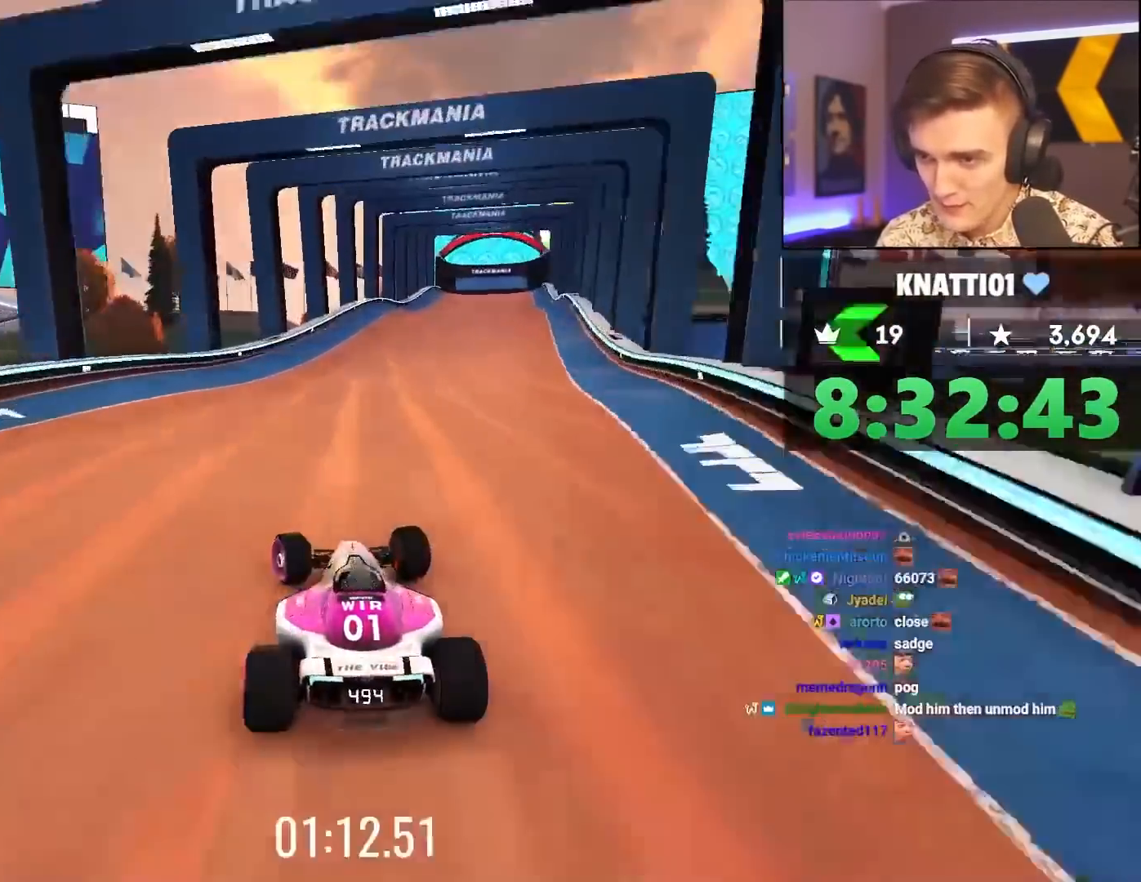
{"keys": ["left", "up"], "events": []}
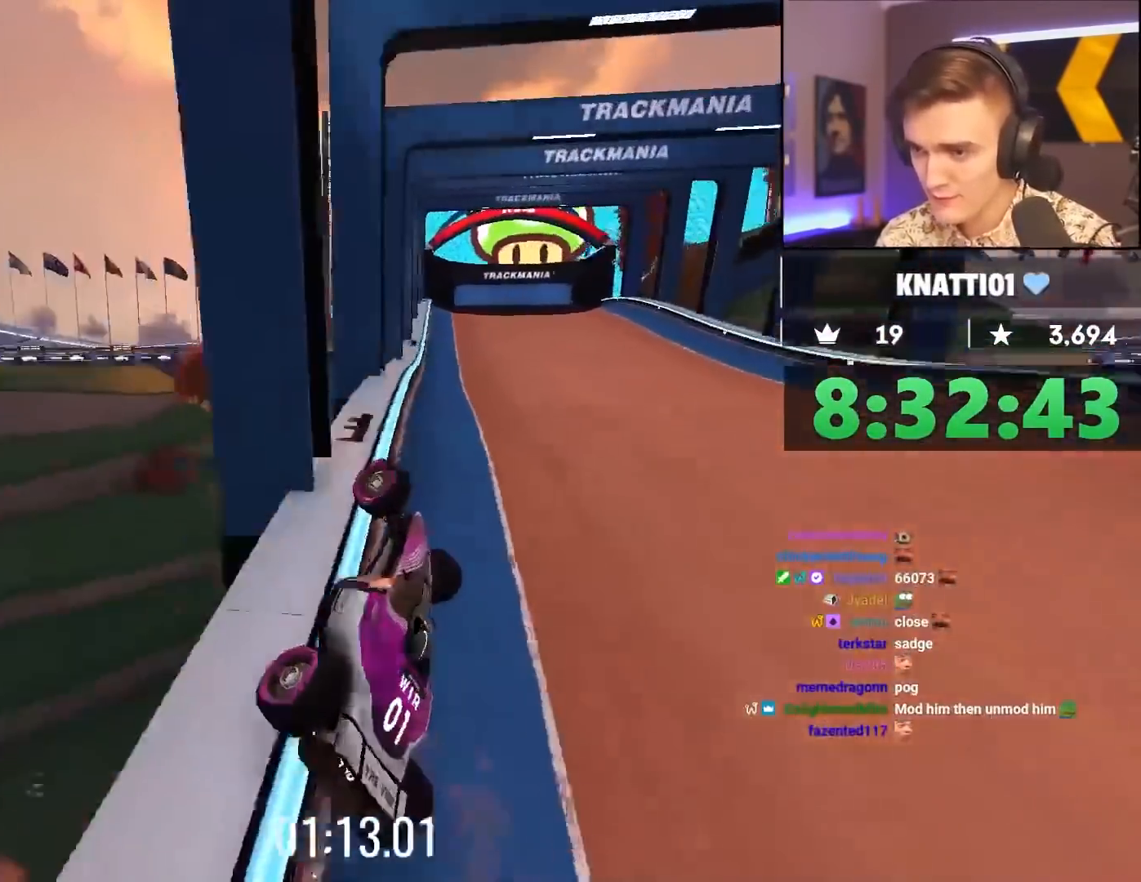
{"keys": ["left", "up"], "events": []}
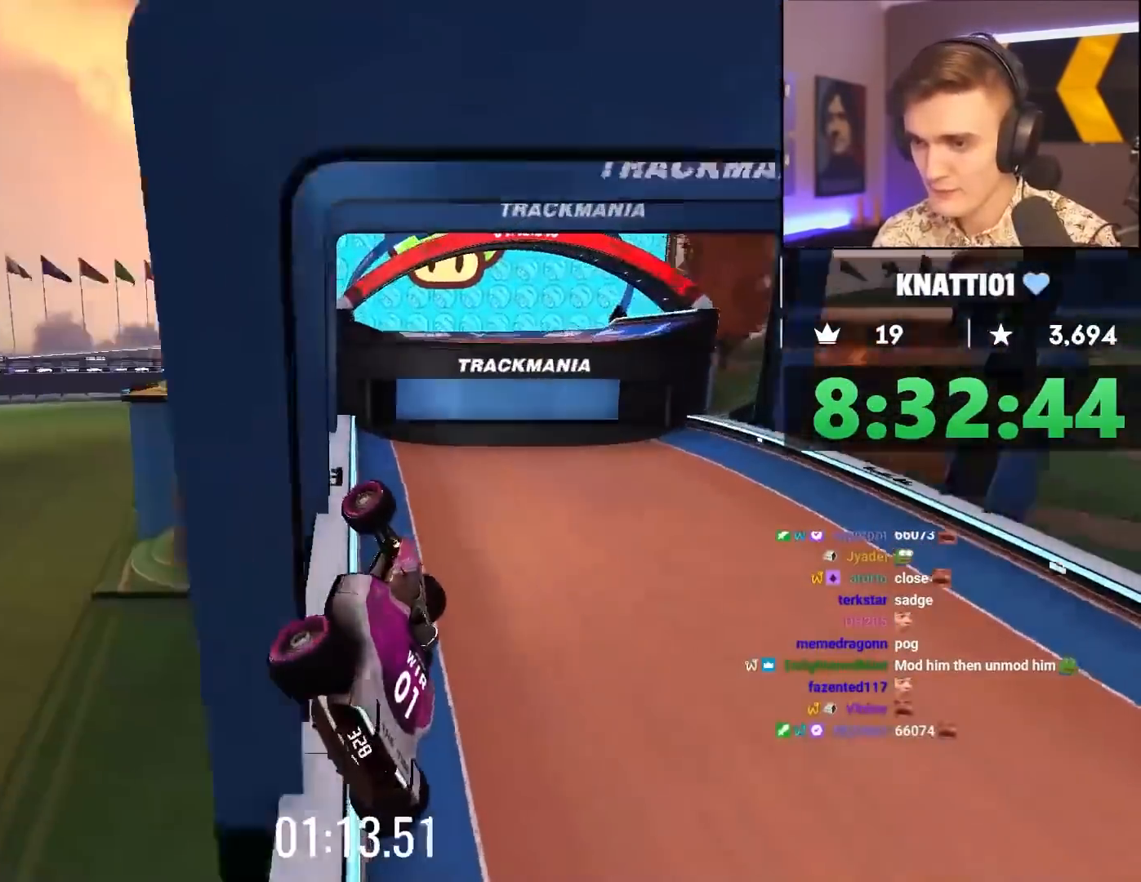
{"keys": ["left", "up"], "events": [[250, "brake", "down"], [433, "brake", "up"]]}
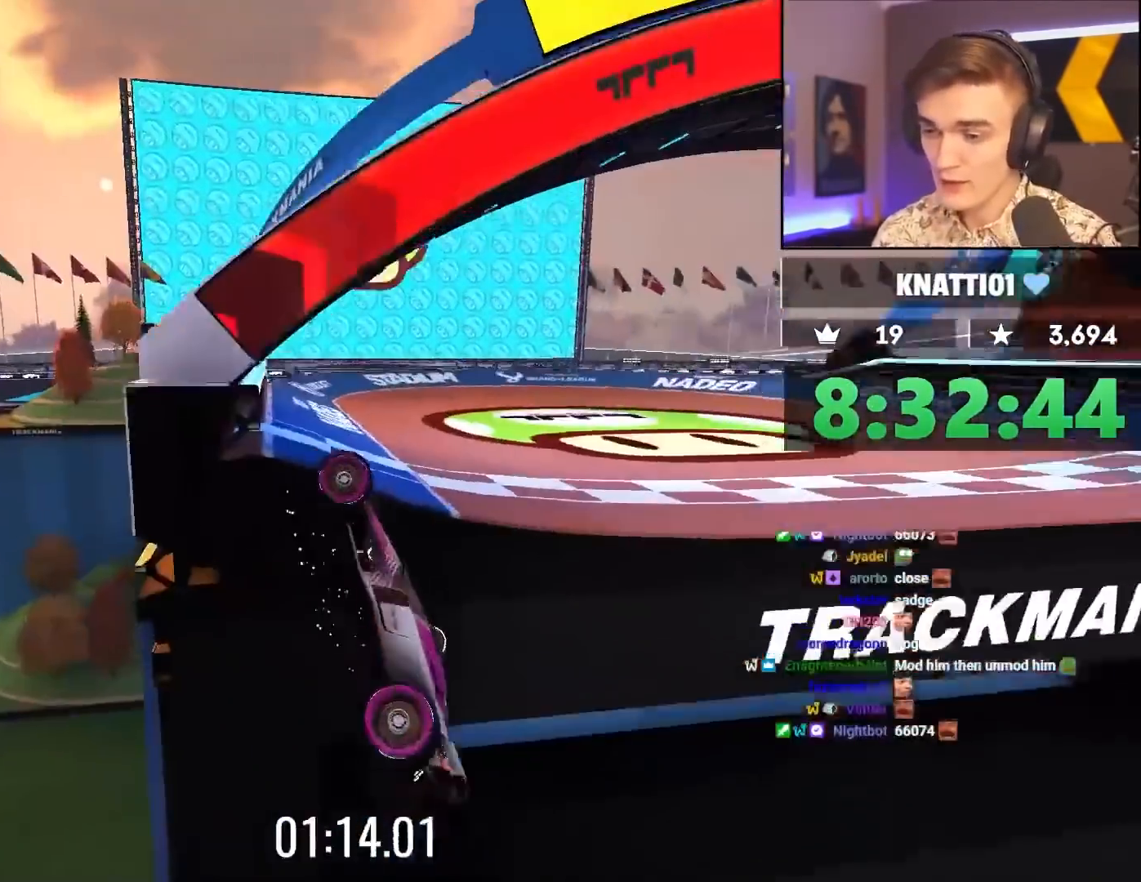
{"keys": ["up"], "events": [[217, "left", "up"]]}
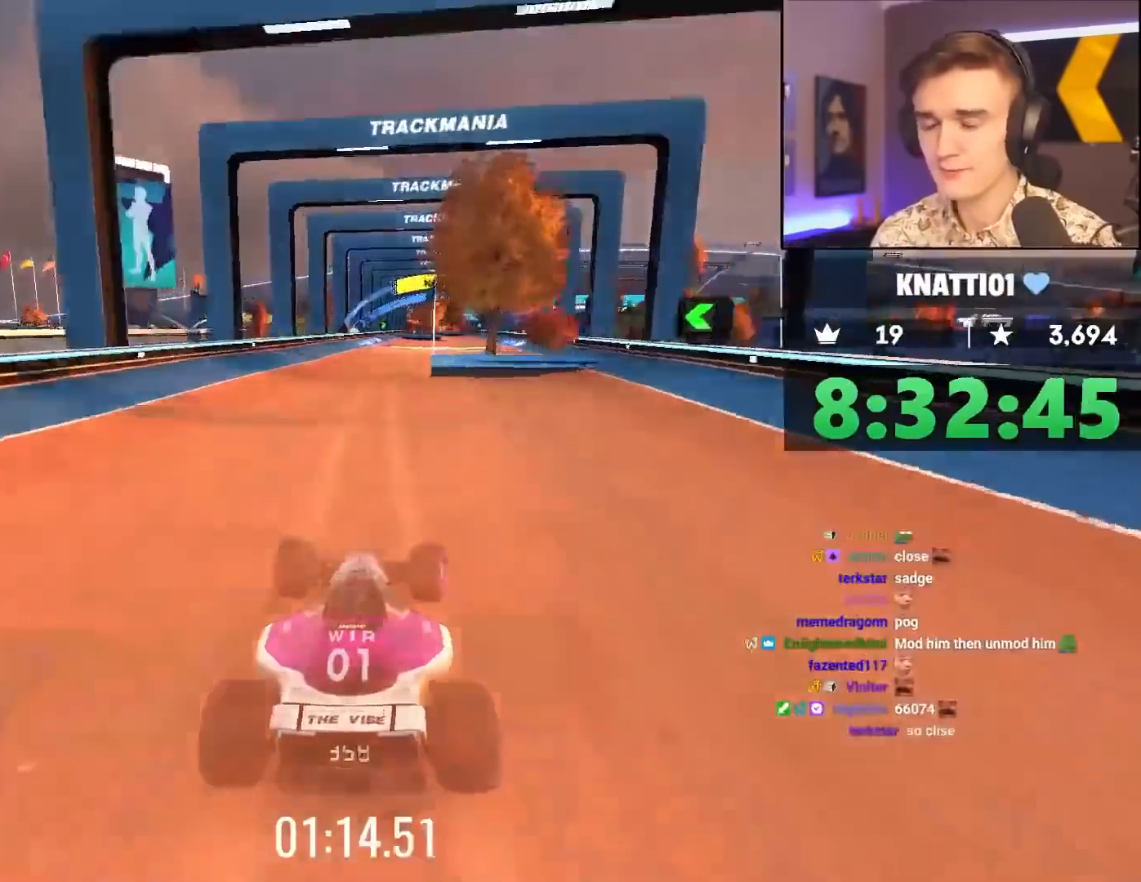
{"keys": ["up"], "events": []}
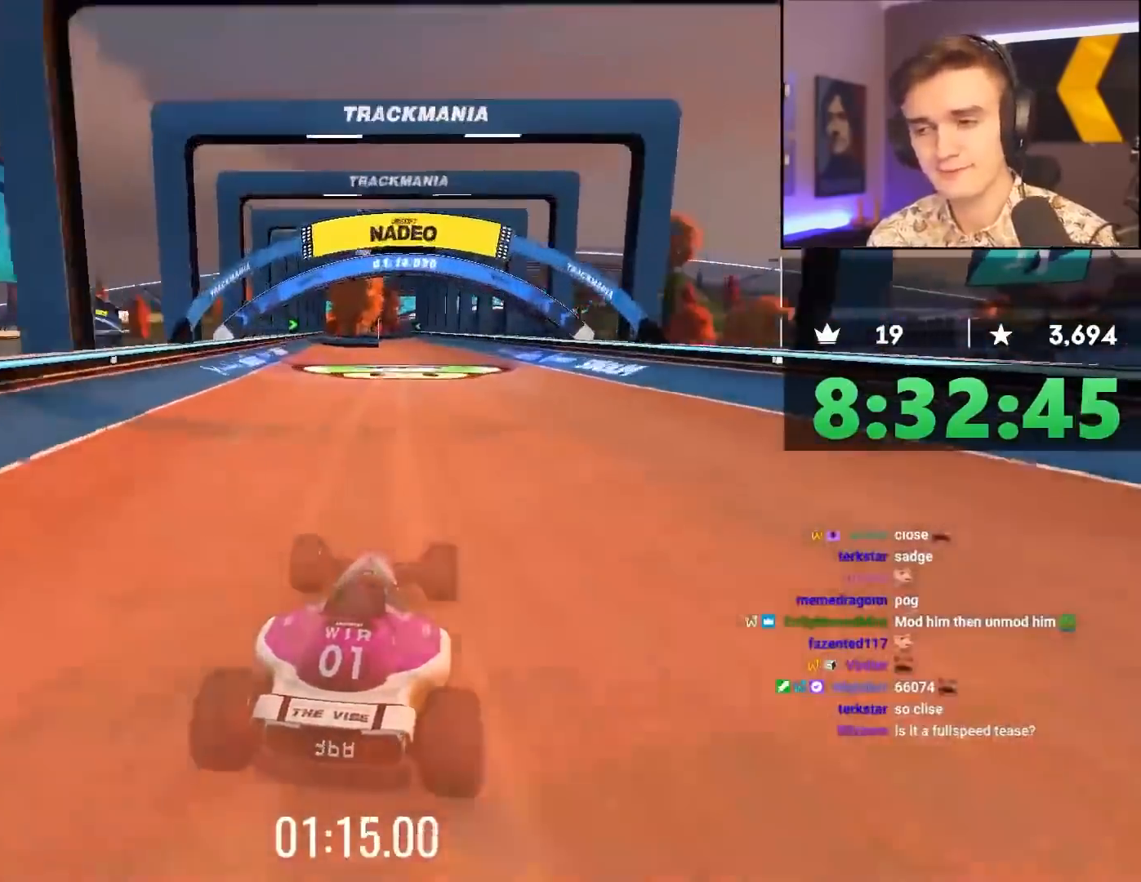
{"keys": ["left", "up"], "events": [[150, "left", "down"], [250, "left", "up"], [433, "left", "down"]]}
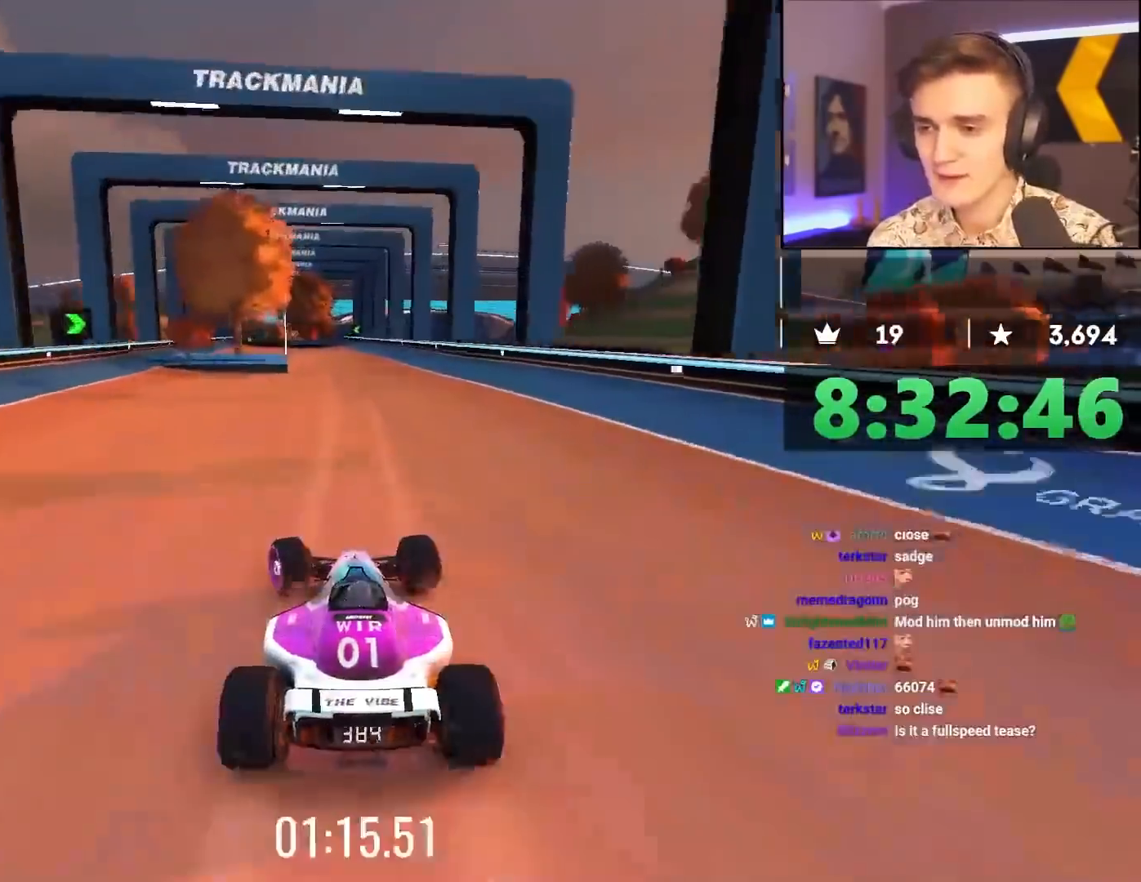
{"keys": ["up"], "events": [[267, "left", "up"], [350, "right", "down"], [450, "right", "up"]]}
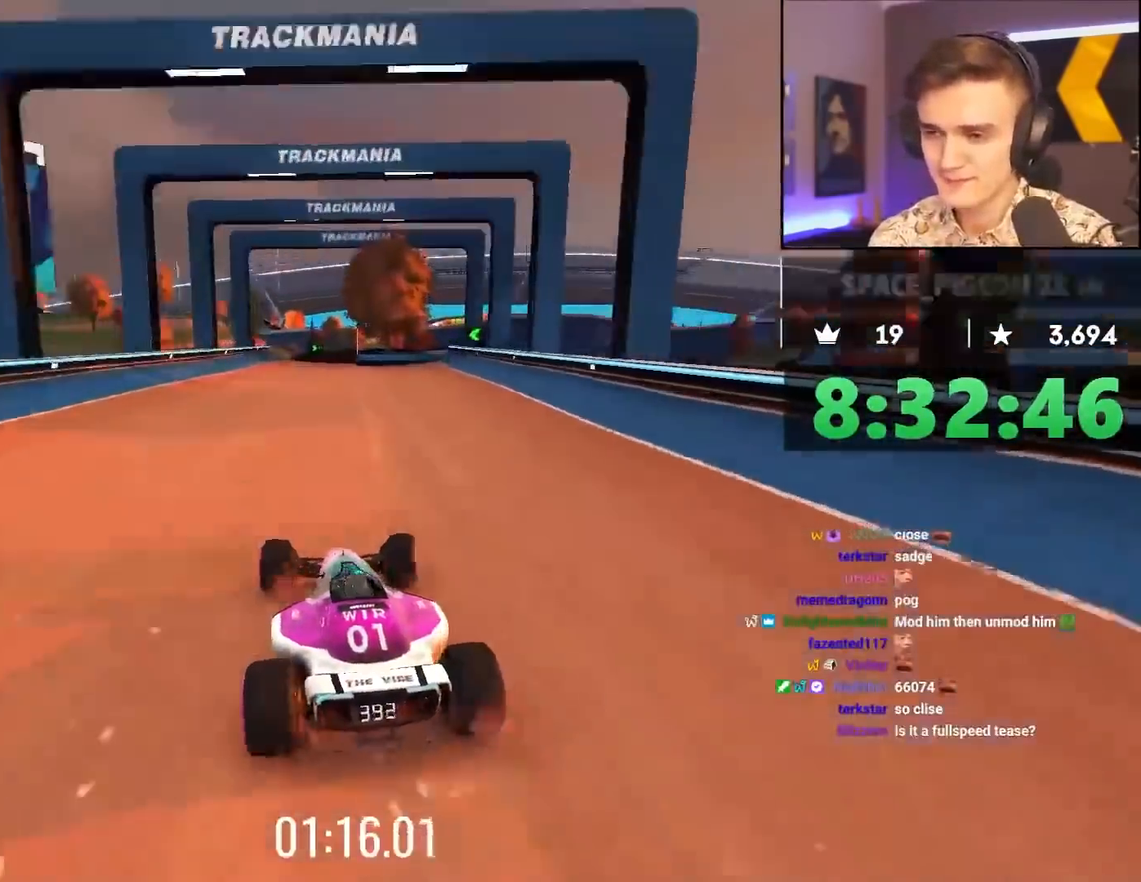
{"keys": ["up"], "events": [[333, "right", "down"], [417, "right", "up"]]}
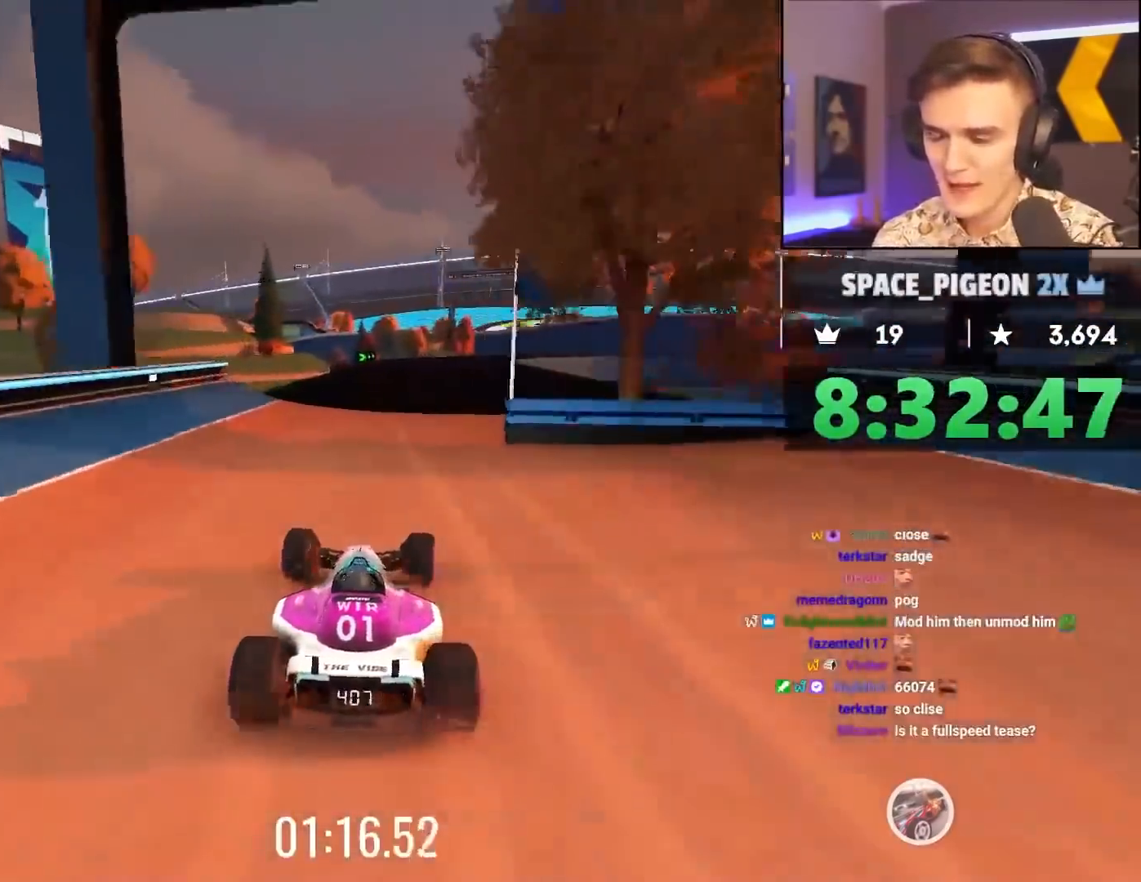
{"keys": ["up"], "events": []}
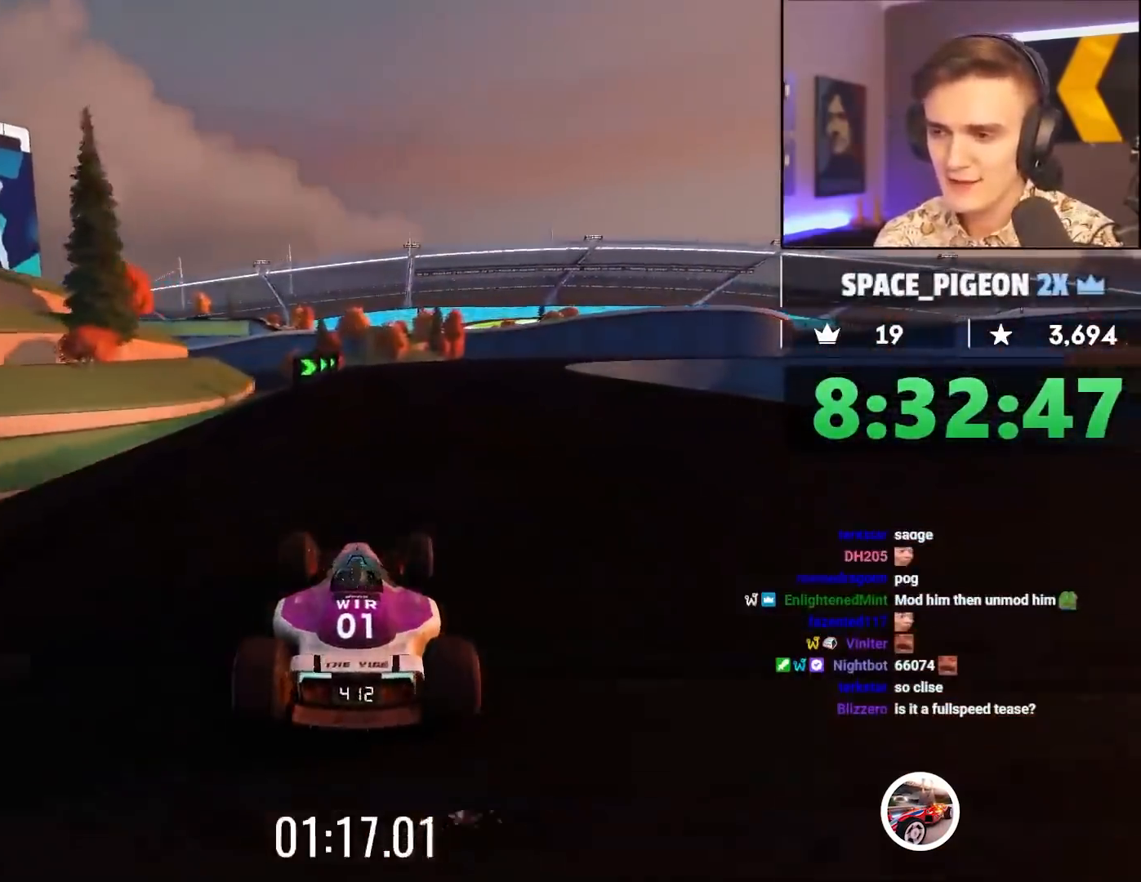
{"keys": ["right", "up"], "events": [[33, "right", "down"]]}
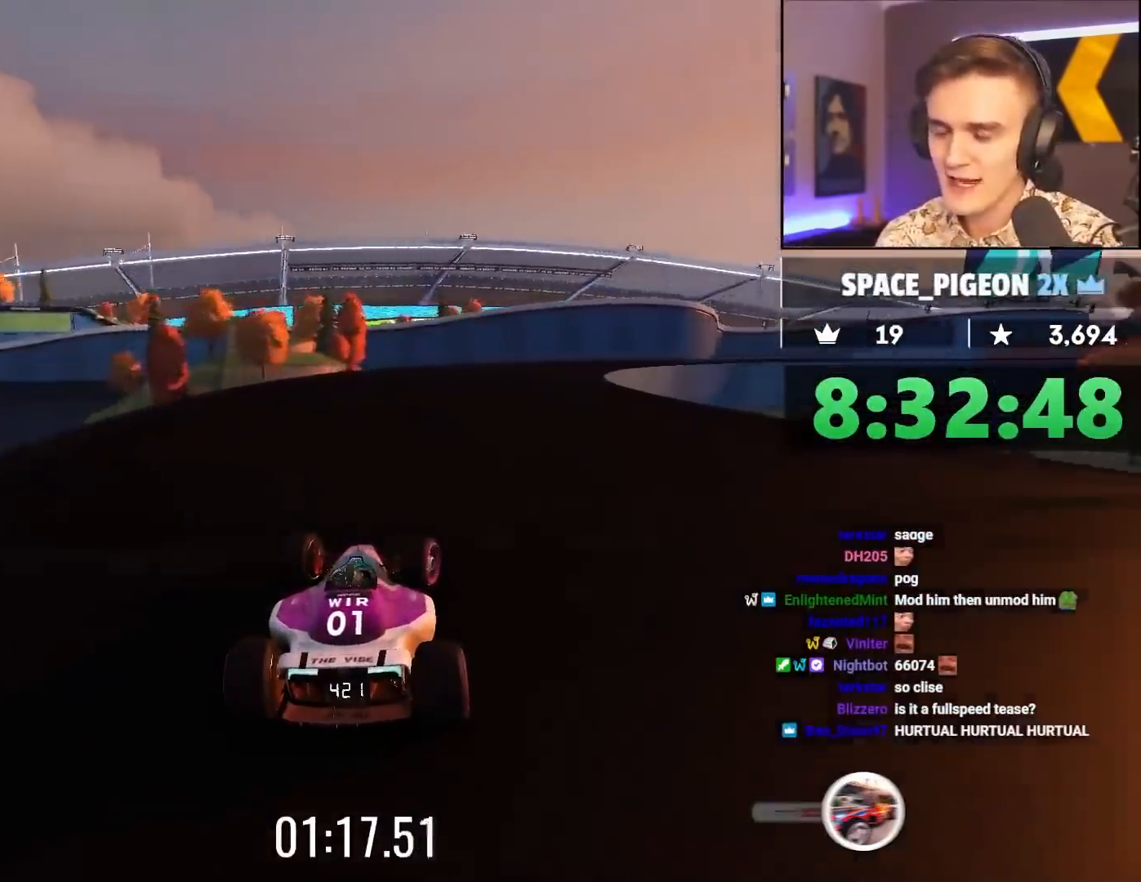
{"keys": ["right", "up"], "events": []}
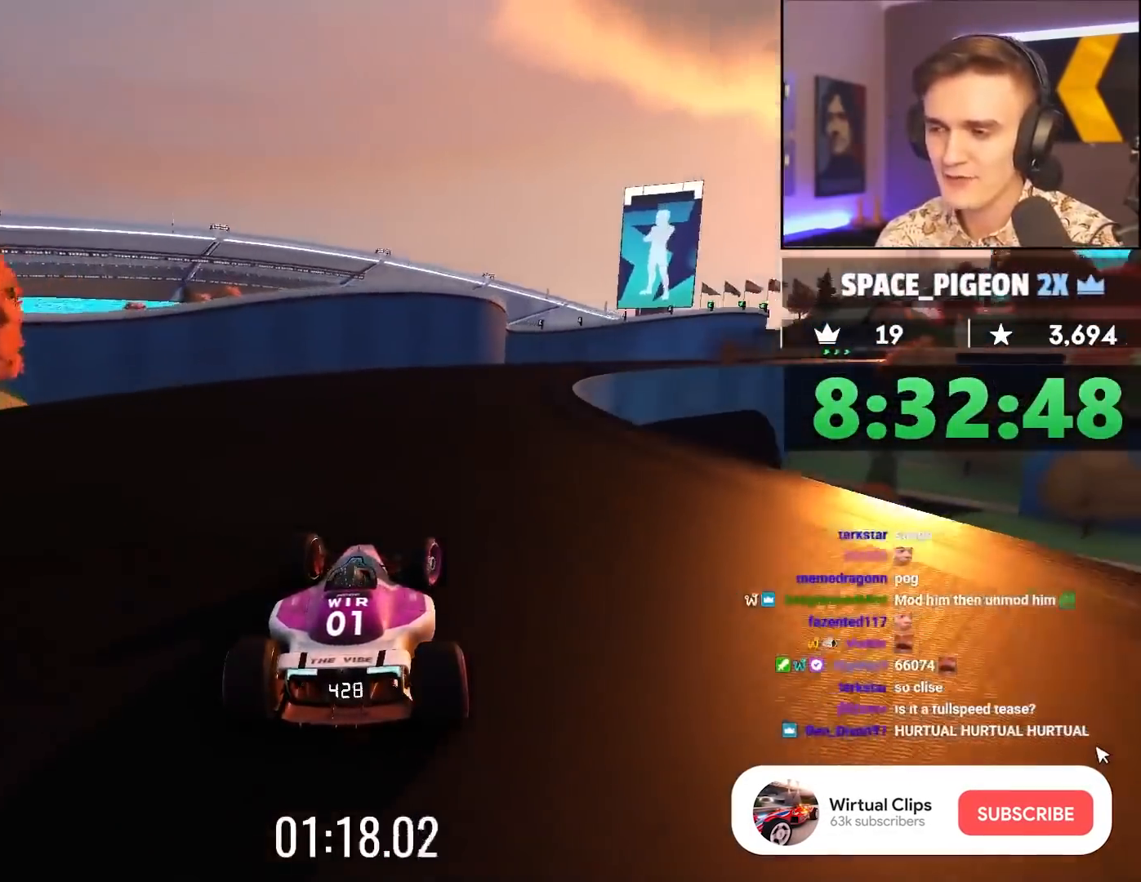
{"keys": ["right", "up"], "events": []}
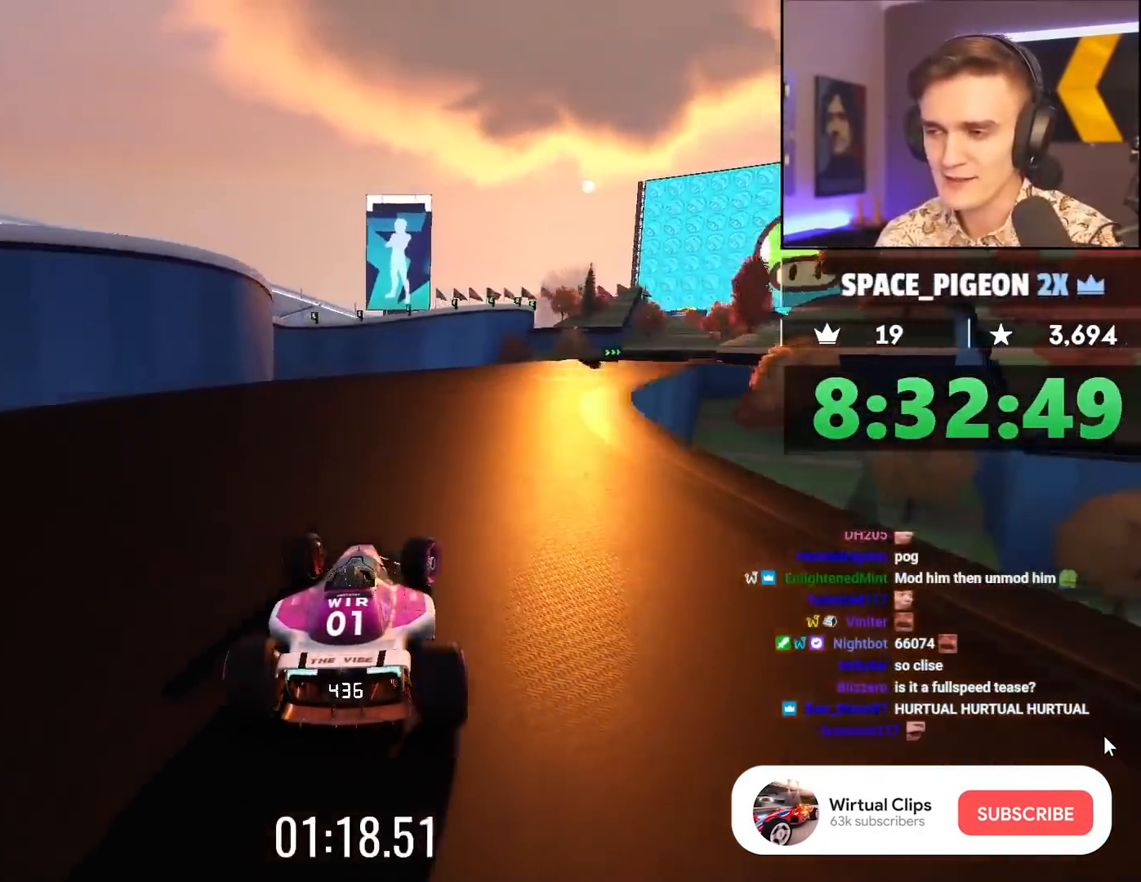
{"keys": ["right", "up"], "events": []}